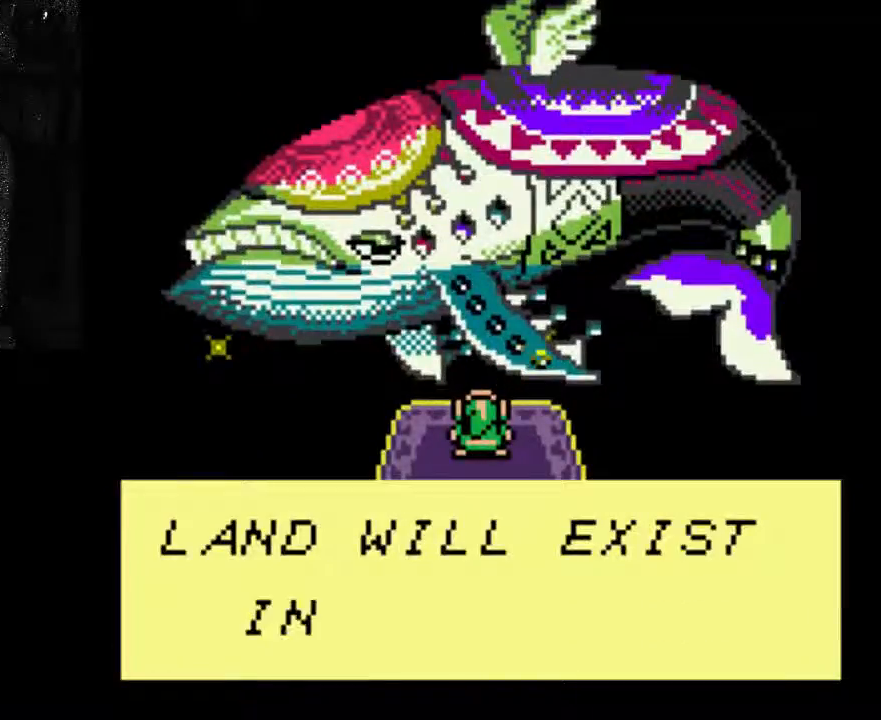
Gameplay with a controller (Xbox layout); each line is a JSON object with the inputs held at the frame after it. "events" lists button and stick changes between this image and that frame as [ms after this image, input, new state], when the widget could be followed in between. Not read: L3 R3.
{"buttons": ["A"], "left_stick": "center", "right_stick": "center", "events": [[467, "A", "down"]]}
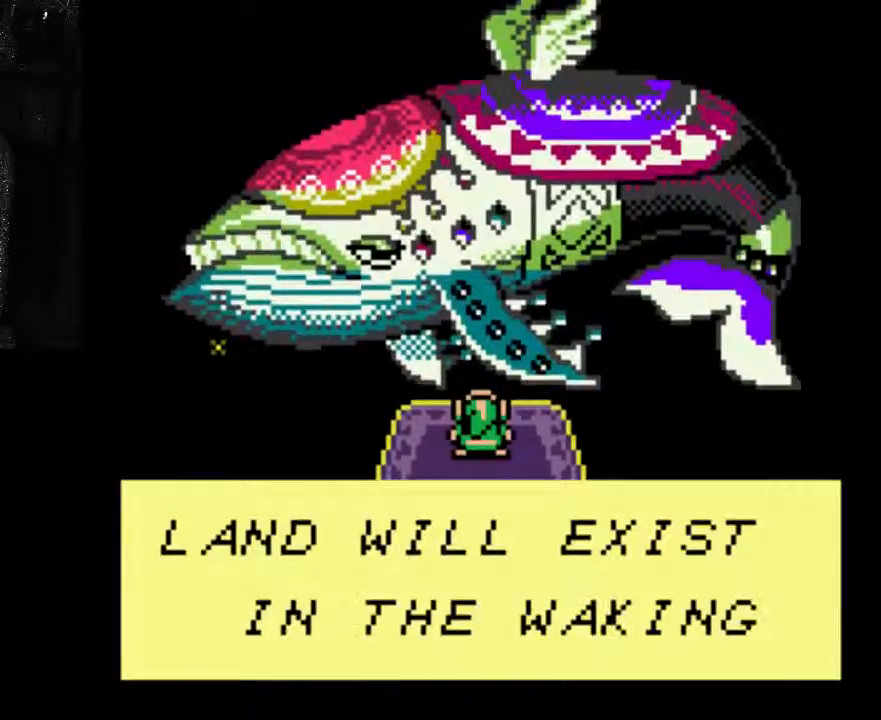
{"buttons": ["A"], "left_stick": "center", "right_stick": "center", "events": []}
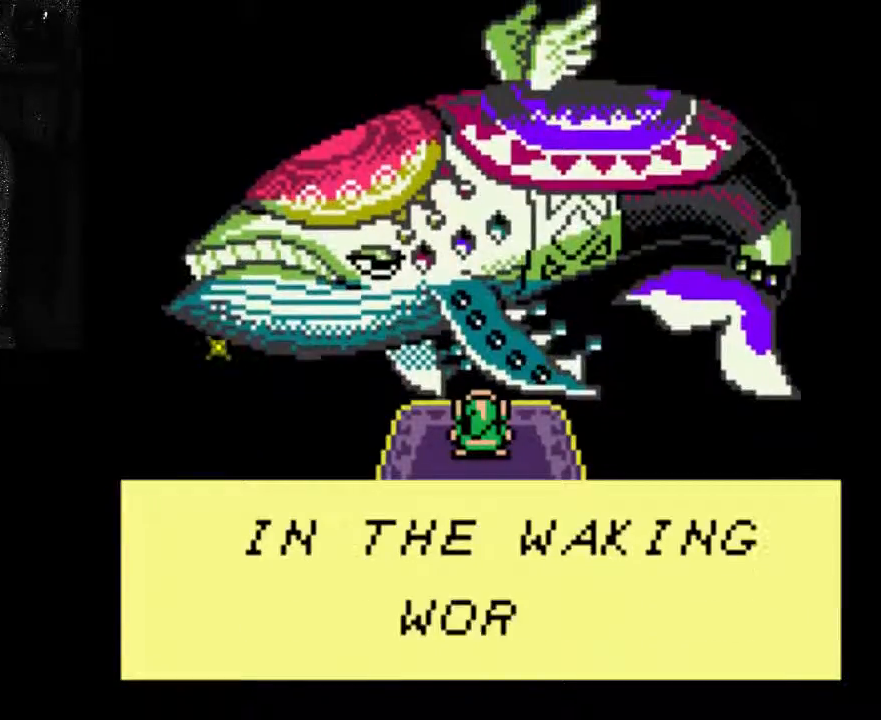
{"buttons": ["A"], "left_stick": "center", "right_stick": "center", "events": []}
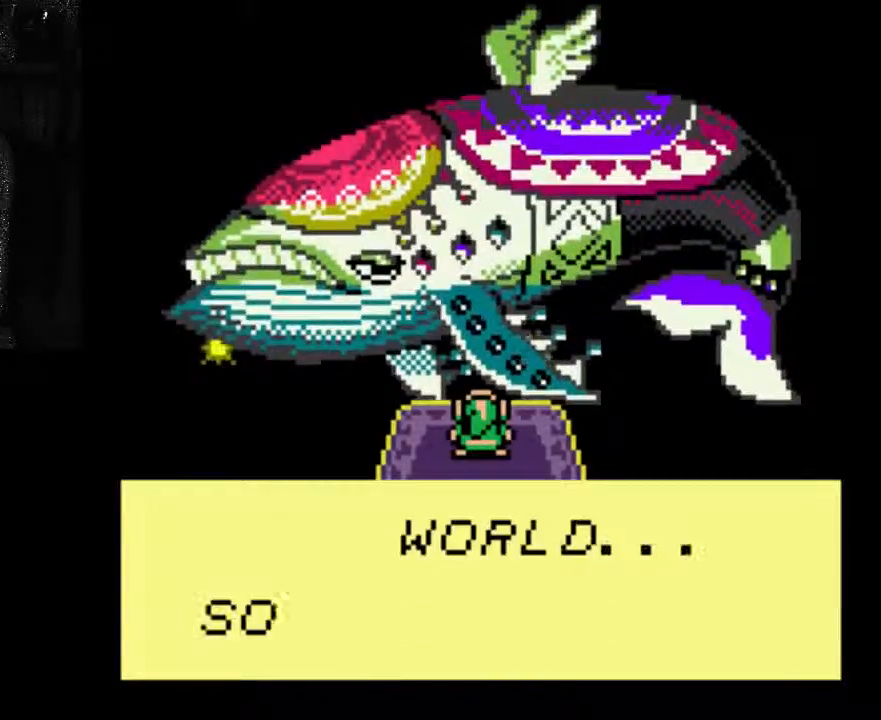
{"buttons": [], "left_stick": "center", "right_stick": "center", "events": [[33, "A", "up"]]}